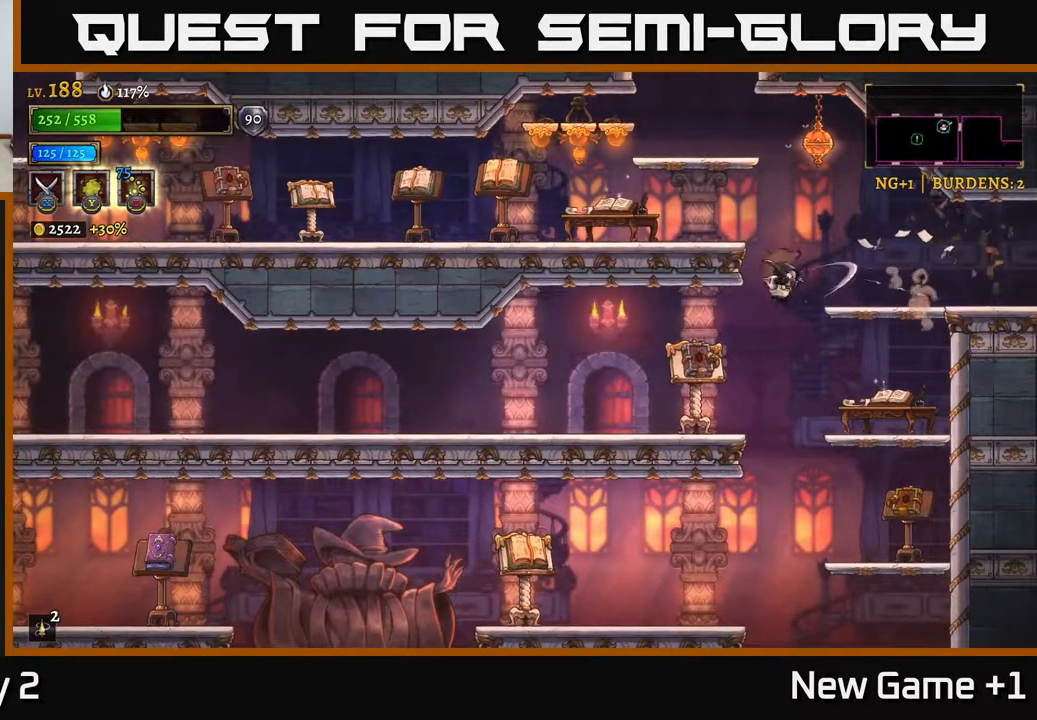
Gameplay with a controller (Xbox layout); each line is a JSON object with the inputs held at the frame after it. "events" lists button and stick changes between this image and that frame as [ms after this image, input, new state], when the widget could be followed in between.
{"buttons": ["X"], "left_stick": "center", "right_stick": "center", "events": [[133, "left_stick", "center"], [183, "left_stick", "right"], [333, "left_stick", "center"], [400, "X", "down"]]}
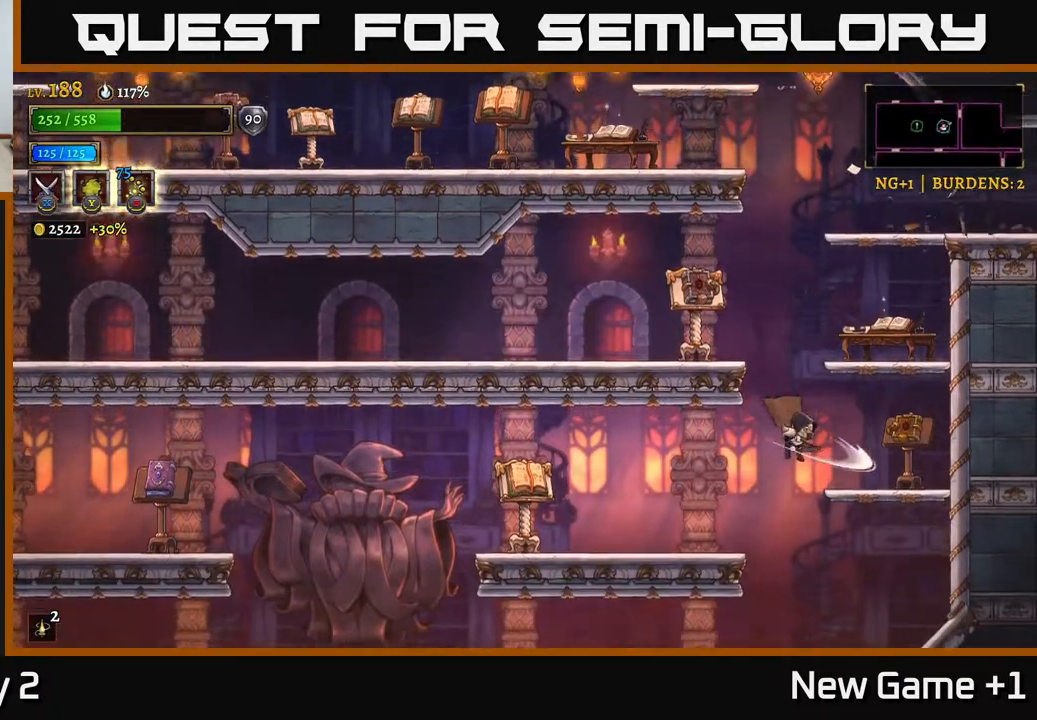
{"buttons": [], "left_stick": "right", "right_stick": "center", "events": [[17, "left_stick", "right"], [50, "X", "up"], [133, "A", "down"], [300, "A", "up"]]}
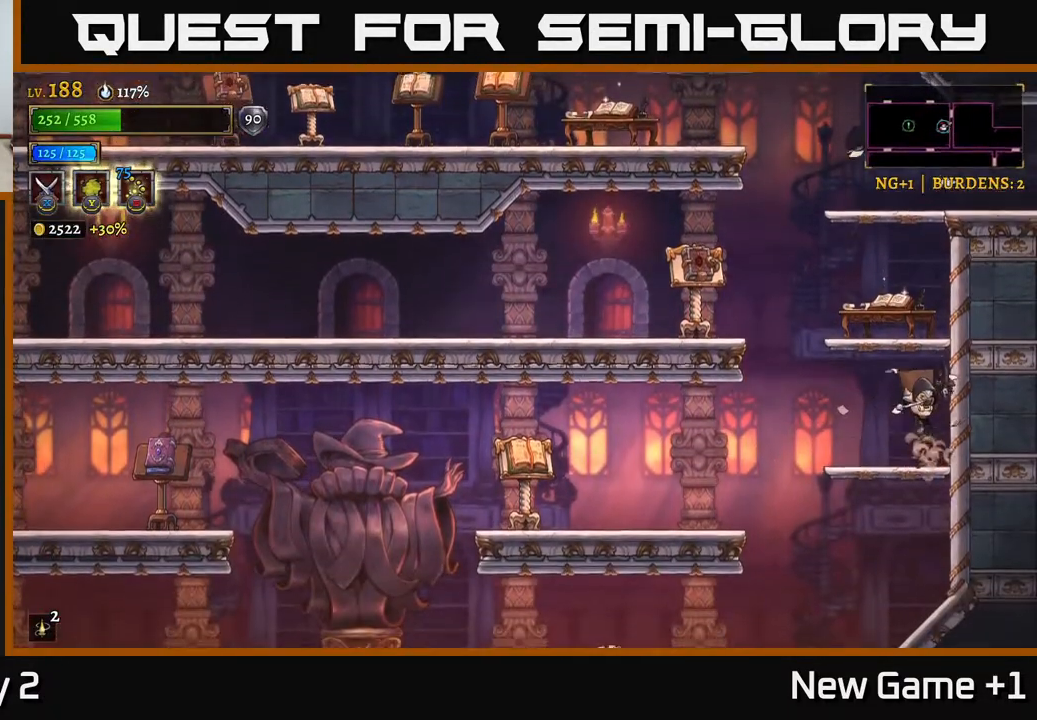
{"buttons": ["L2"], "left_stick": "left", "right_stick": "center", "events": [[17, "left_stick", "center"], [83, "left_stick", "left"], [333, "L2", "down"]]}
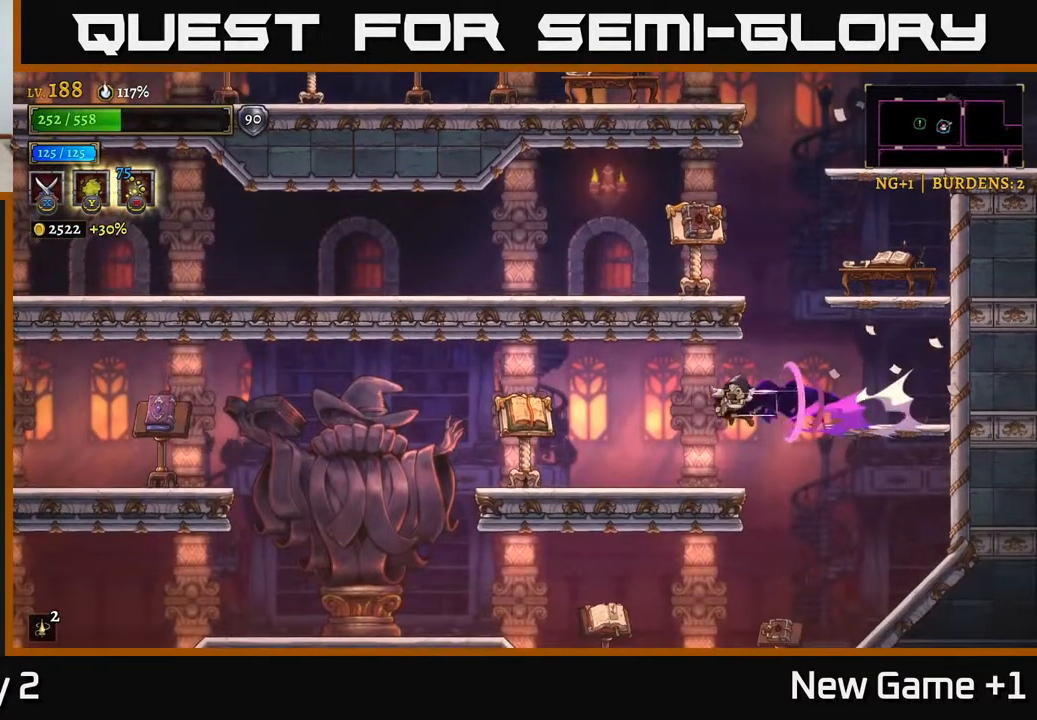
{"buttons": [], "left_stick": "left", "right_stick": "center", "events": [[17, "X", "down"], [100, "L2", "up"], [283, "X", "up"]]}
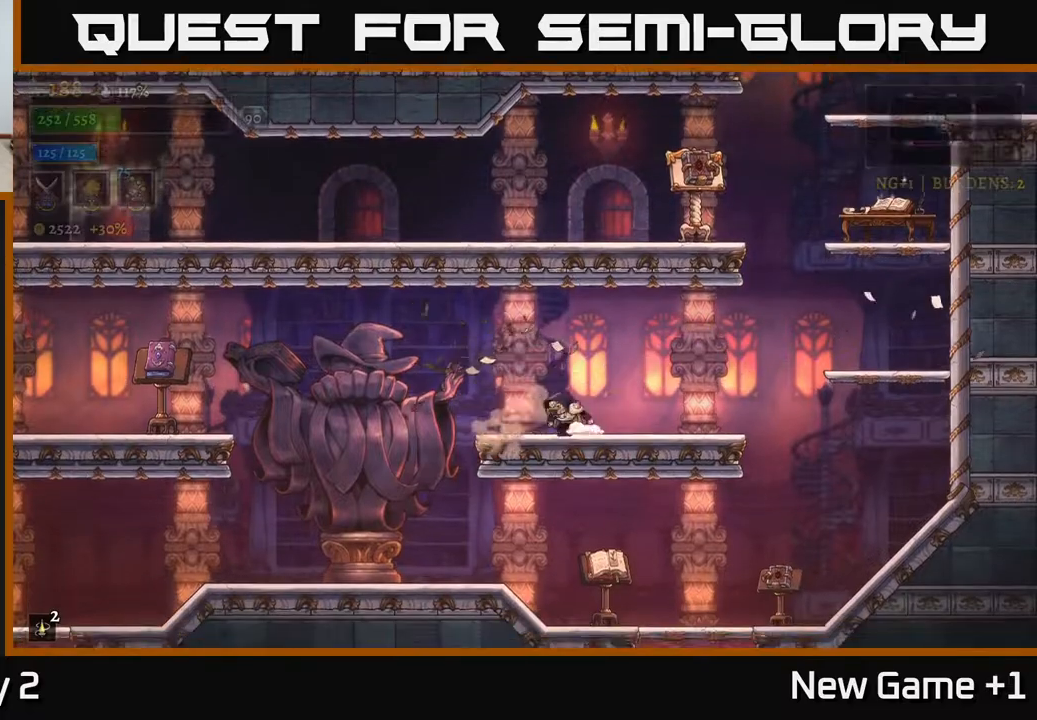
{"buttons": [], "left_stick": "down-left", "right_stick": "center", "events": [[100, "A", "down"], [267, "A", "up"], [367, "left_stick", "down-left"]]}
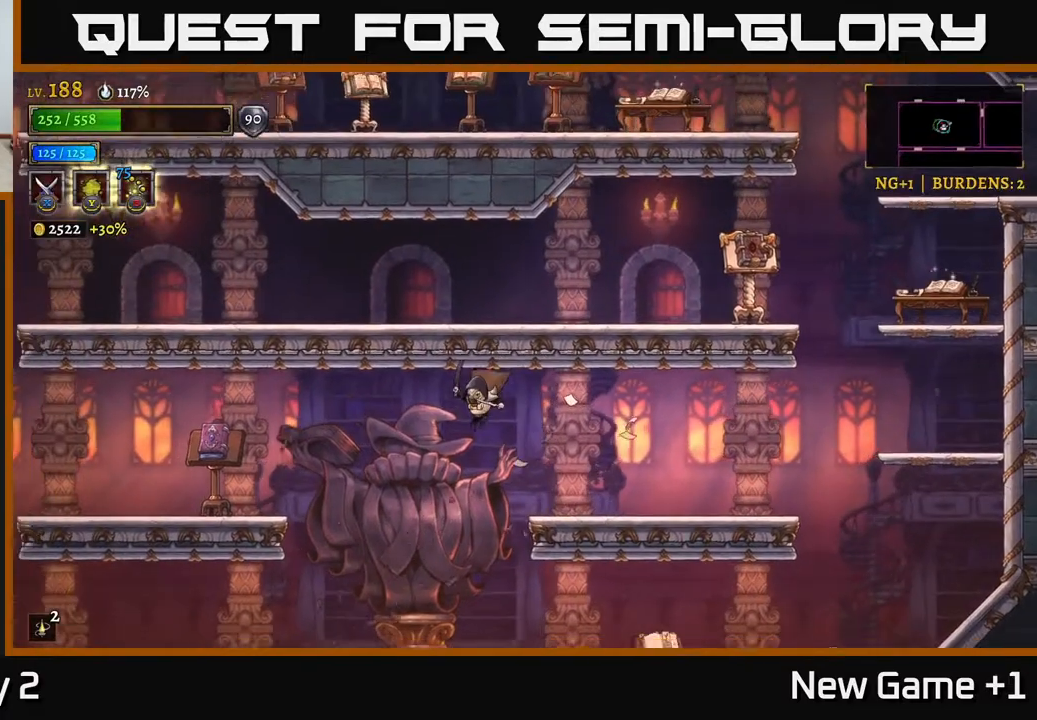
{"buttons": ["X"], "left_stick": "right", "right_stick": "center", "events": [[183, "left_stick", "down-right"], [283, "left_stick", "right"], [350, "X", "down"]]}
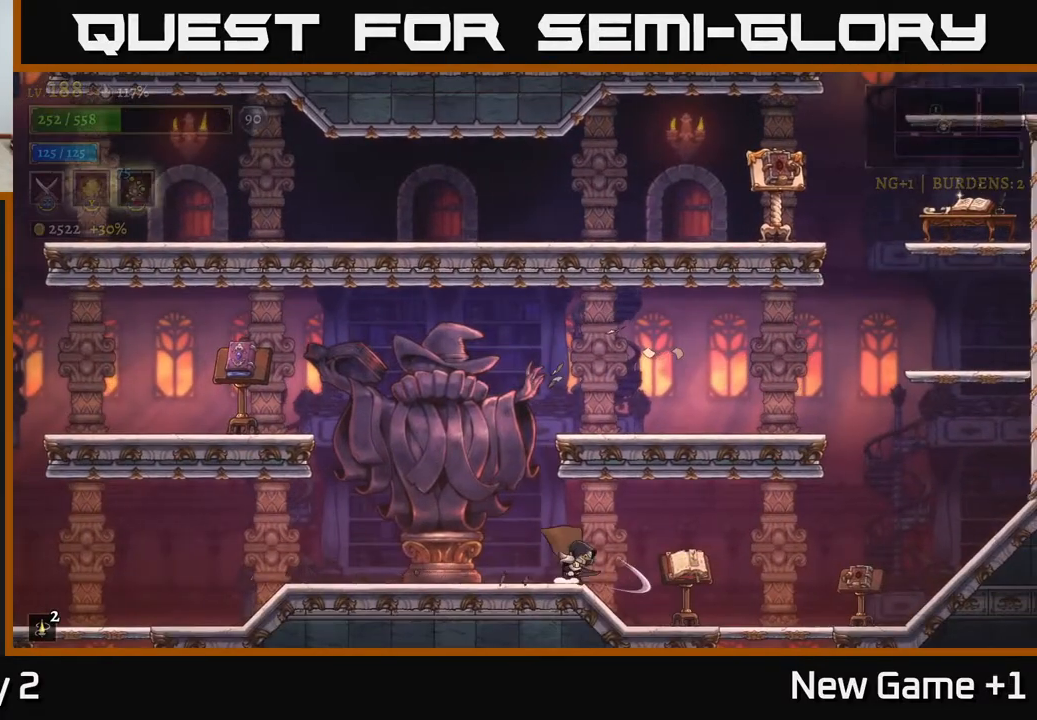
{"buttons": [], "left_stick": "right", "right_stick": "center", "events": [[117, "X", "up"]]}
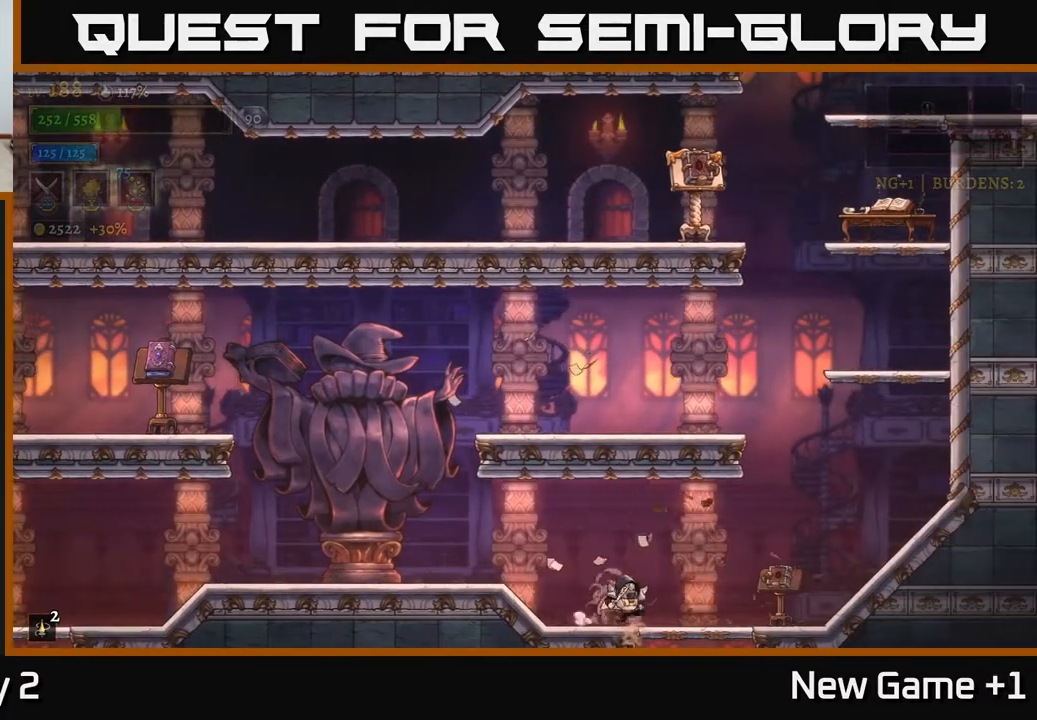
{"buttons": [], "left_stick": "right", "right_stick": "center", "events": [[133, "X", "down"], [367, "left_stick", "center"], [433, "X", "up"], [467, "left_stick", "right"]]}
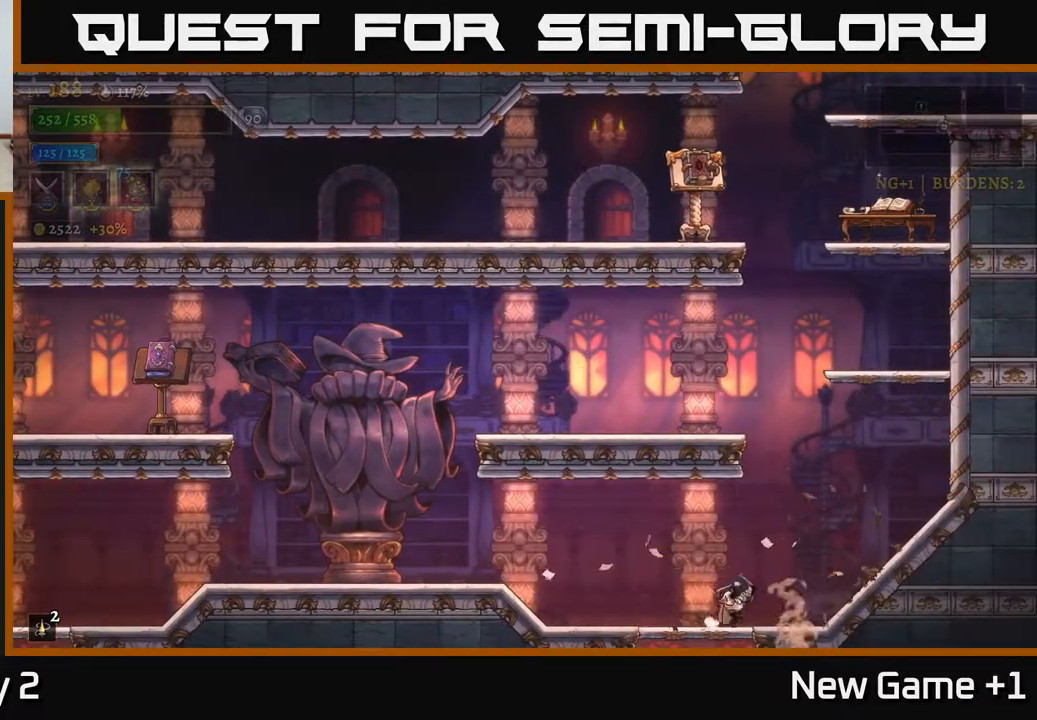
{"buttons": [], "left_stick": "right", "right_stick": "center", "events": []}
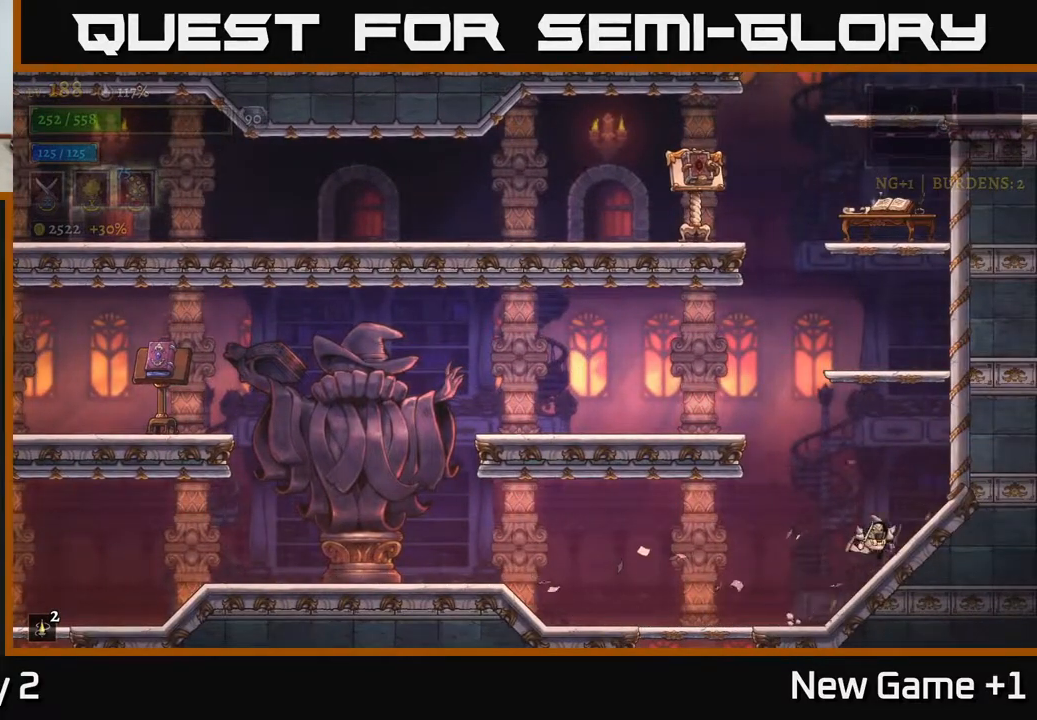
{"buttons": ["A"], "left_stick": "left", "right_stick": "center", "events": [[233, "A", "down"], [350, "left_stick", "center"], [500, "left_stick", "left"]]}
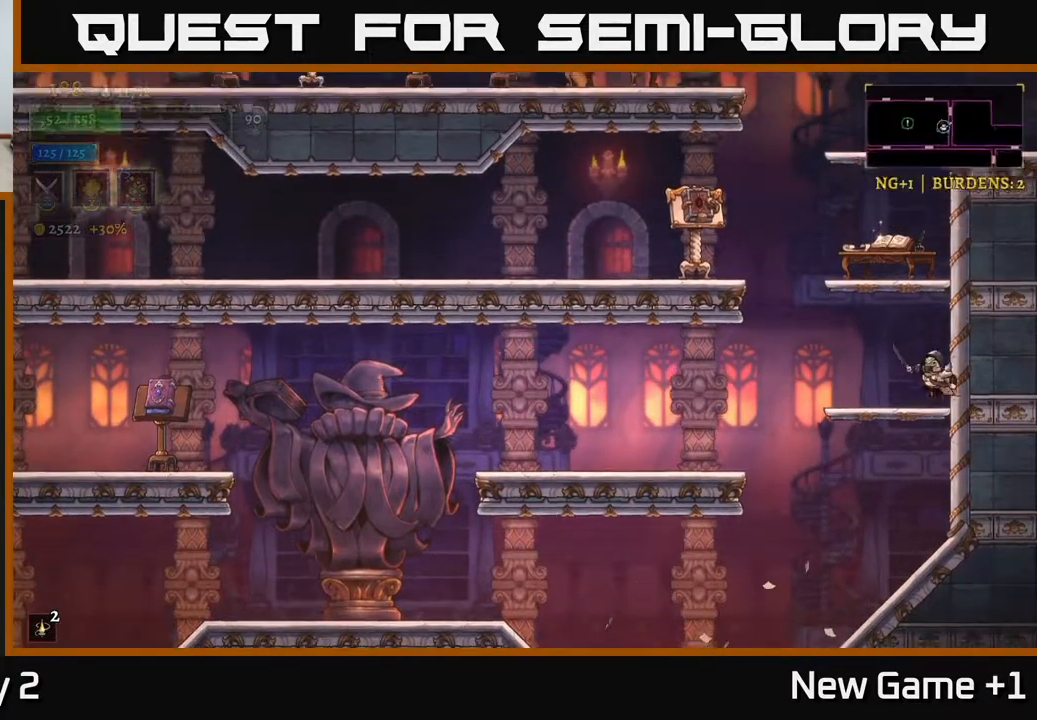
{"buttons": ["A"], "left_stick": "center", "right_stick": "center", "events": [[183, "A", "up"], [200, "left_stick", "center"], [500, "A", "down"]]}
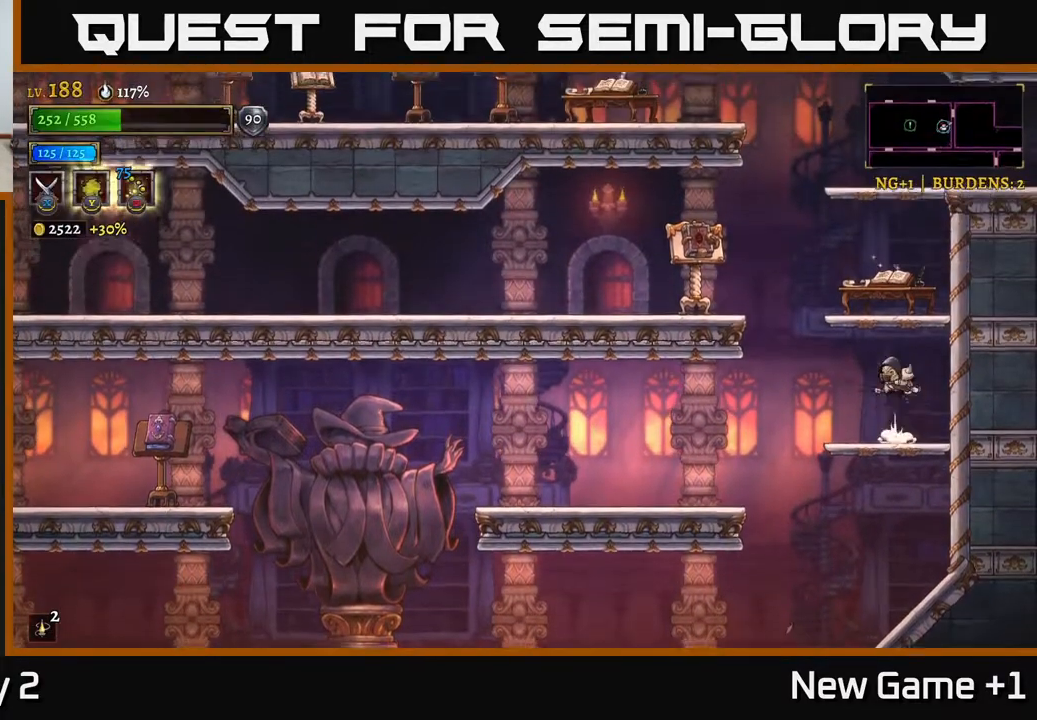
{"buttons": [], "left_stick": "center", "right_stick": "center", "events": [[200, "left_stick", "left"], [283, "A", "up"], [367, "left_stick", "center"]]}
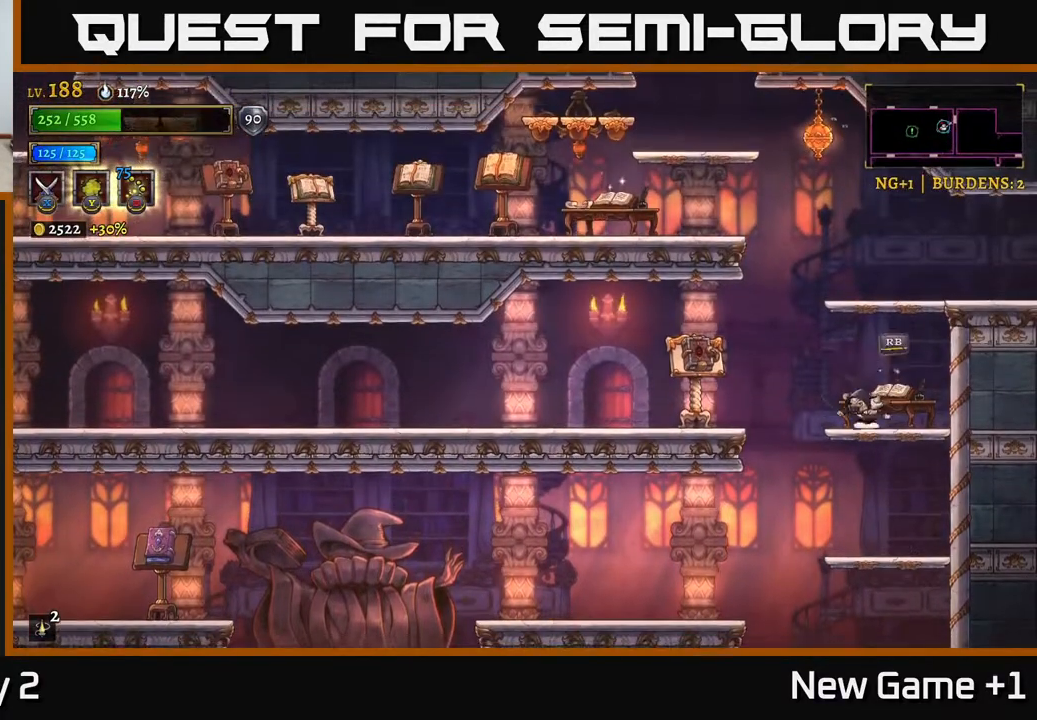
{"buttons": ["A", "X"], "left_stick": "left", "right_stick": "center", "events": [[133, "A", "down"], [200, "left_stick", "left"], [367, "A", "up"], [417, "A", "down"], [483, "X", "down"]]}
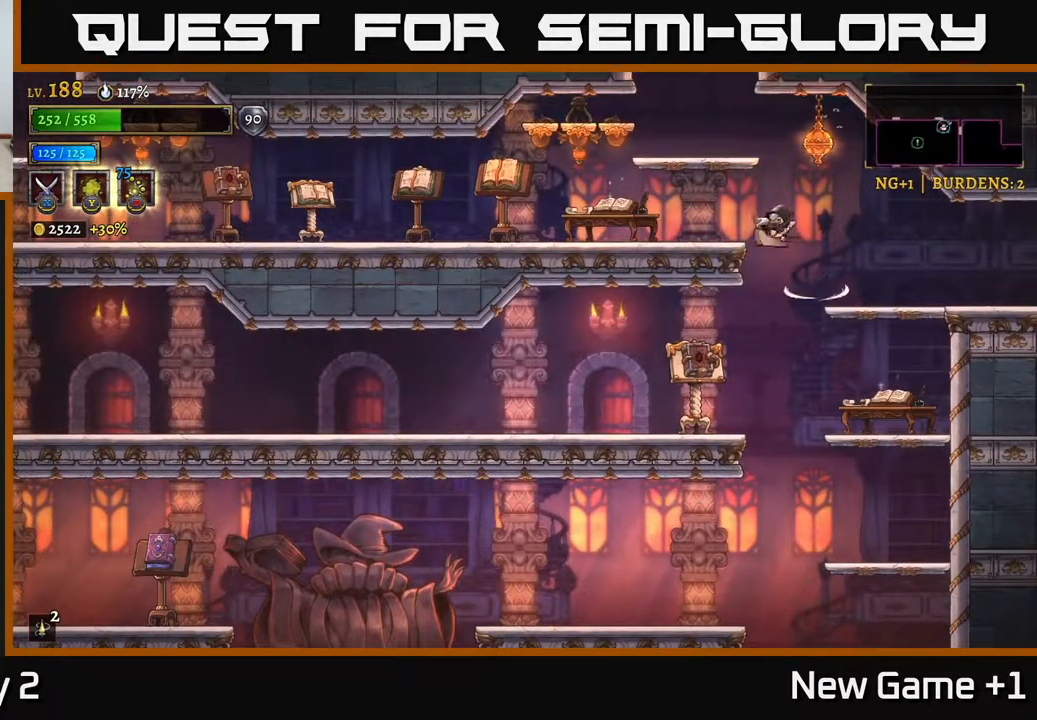
{"buttons": [], "left_stick": "left", "right_stick": "center", "events": [[317, "X", "up"], [350, "A", "up"]]}
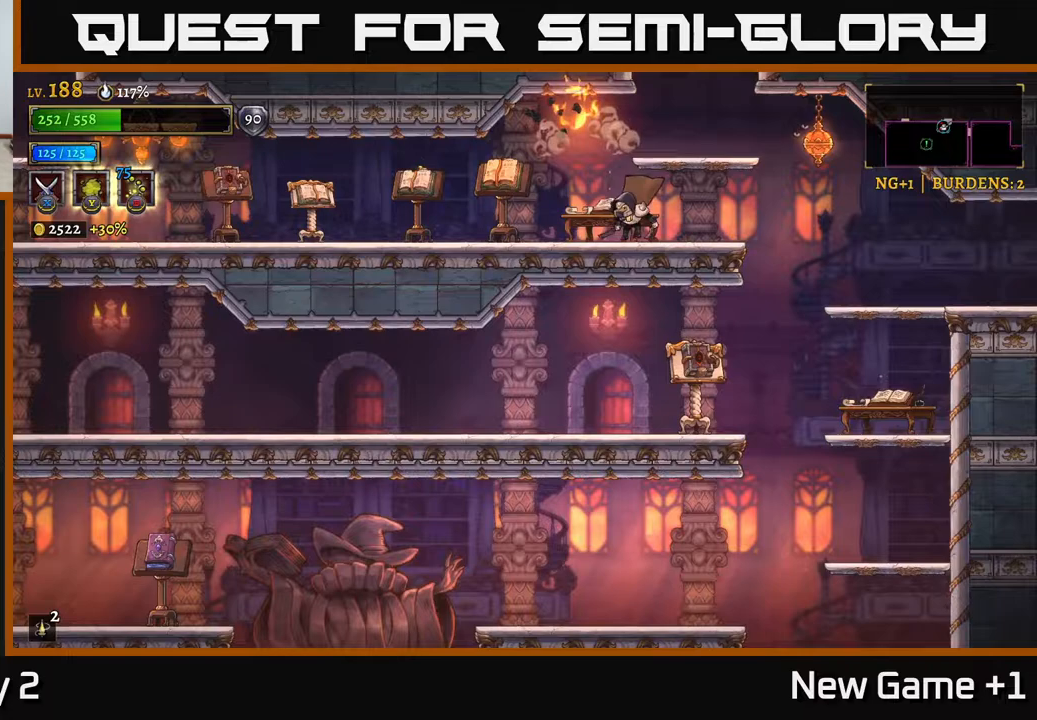
{"buttons": [], "left_stick": "left", "right_stick": "center", "events": [[183, "X", "down"], [417, "X", "up"]]}
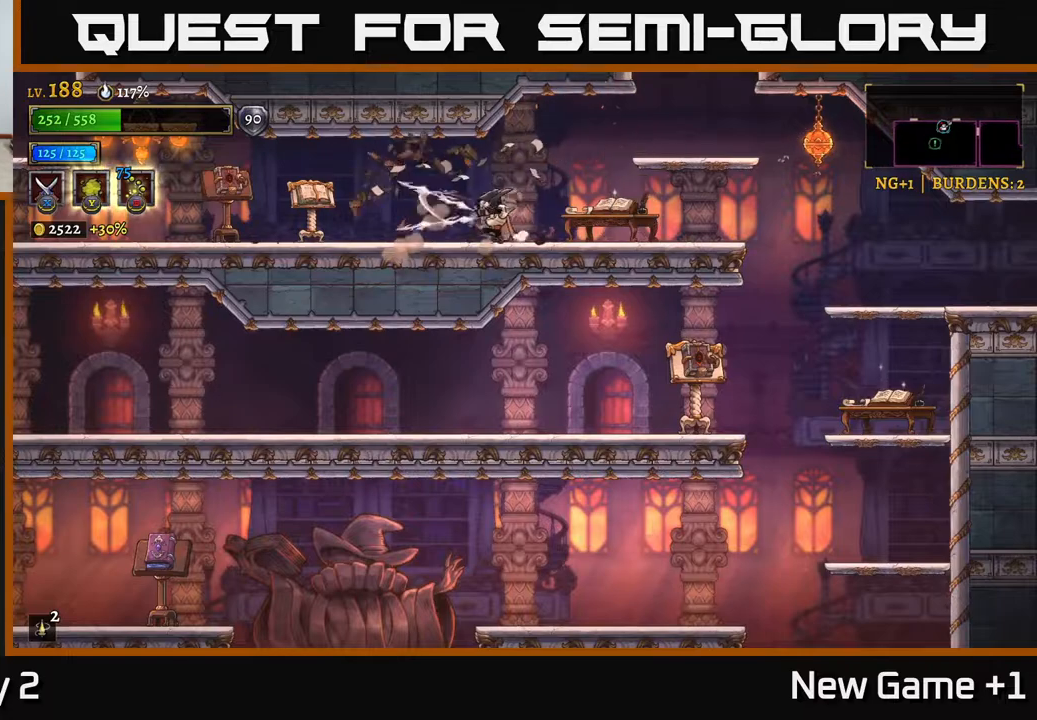
{"buttons": [], "left_stick": "left", "right_stick": "center", "events": [[250, "X", "down"], [467, "X", "up"]]}
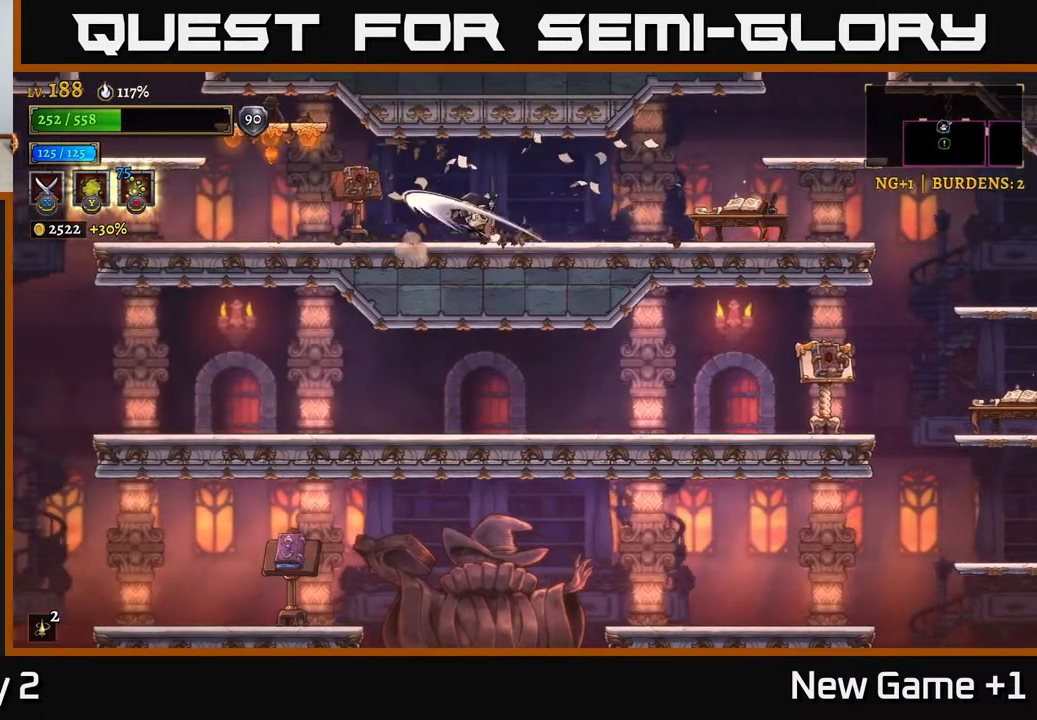
{"buttons": ["A"], "left_stick": "left", "right_stick": "center", "events": [[400, "A", "down"]]}
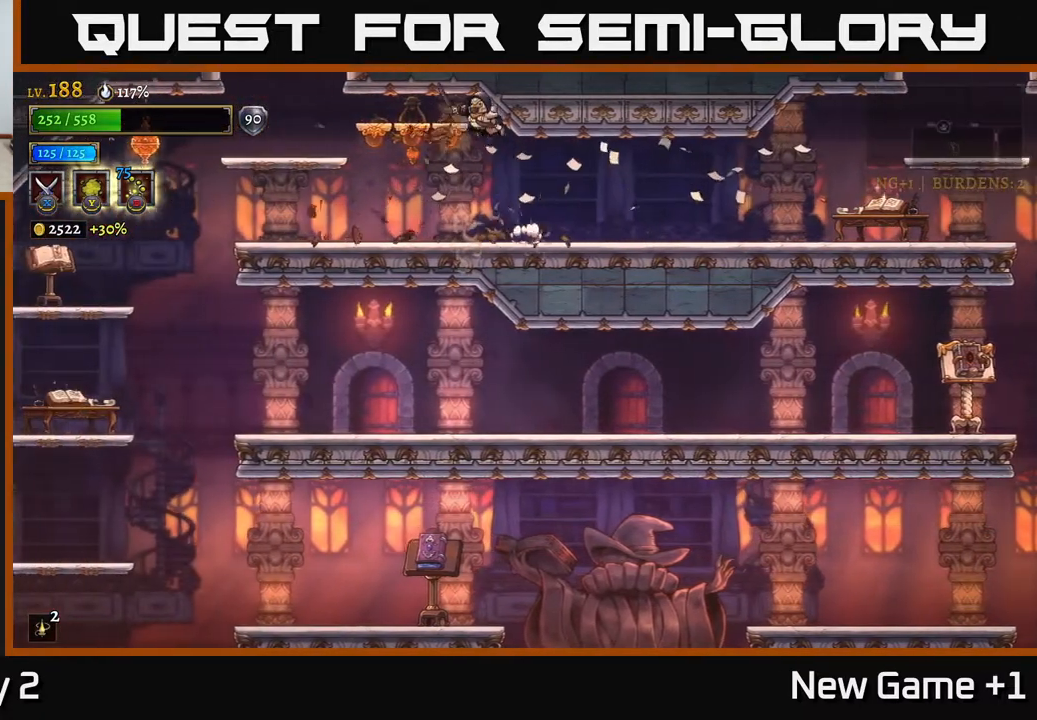
{"buttons": [], "left_stick": "left", "right_stick": "center", "events": [[67, "X", "down"], [233, "X", "up"], [367, "A", "up"]]}
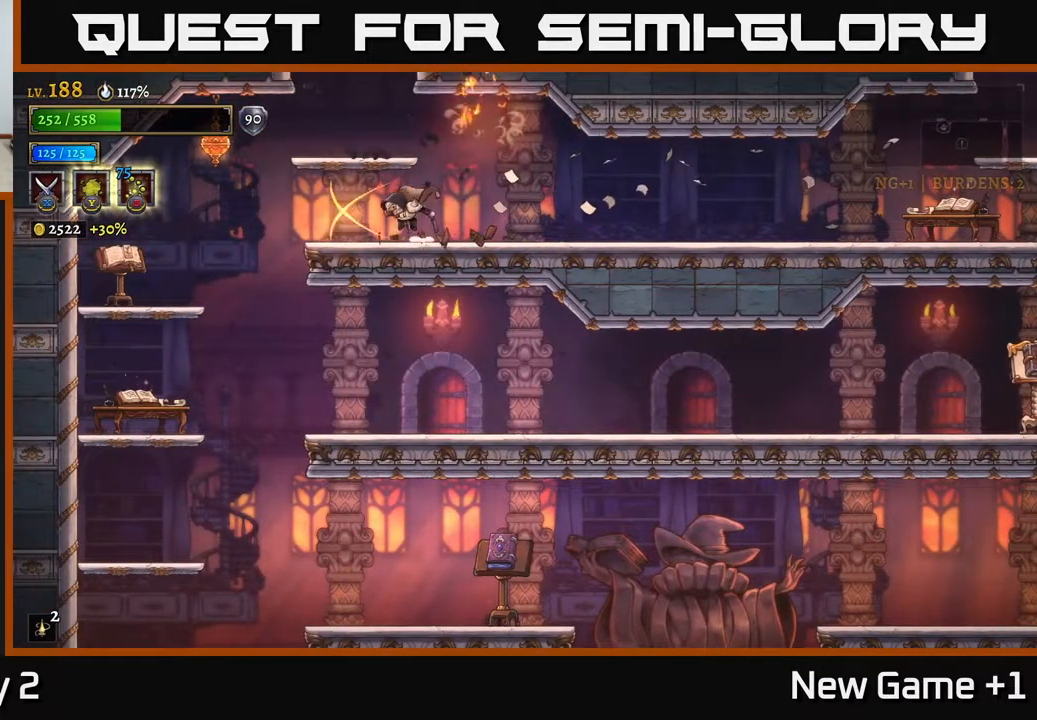
{"buttons": ["X"], "left_stick": "left", "right_stick": "center", "events": [[67, "A", "down"], [250, "A", "up"], [350, "X", "down"]]}
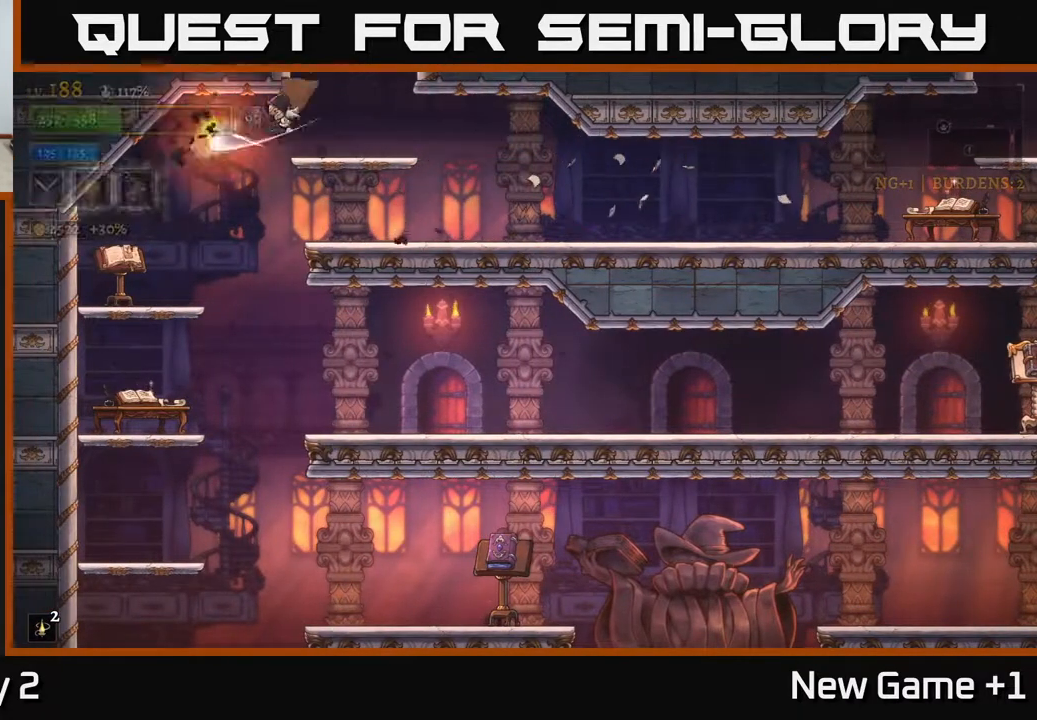
{"buttons": ["X"], "left_stick": "left", "right_stick": "center", "events": [[67, "X", "up"], [417, "X", "down"]]}
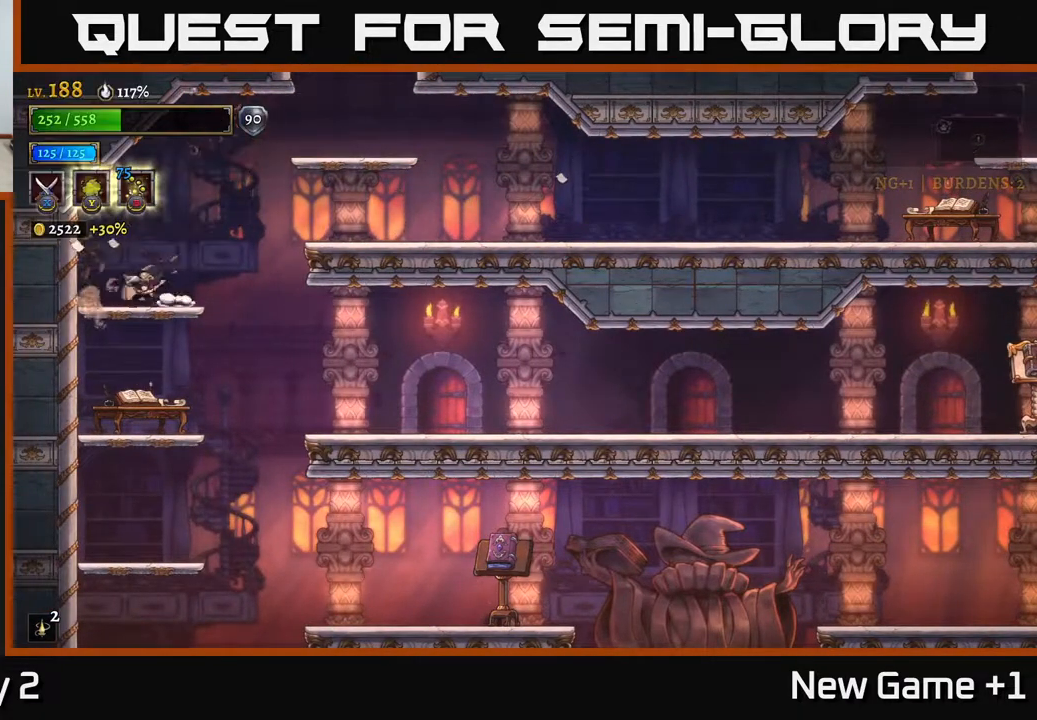
{"buttons": ["A"], "left_stick": "down-right", "right_stick": "center", "events": [[83, "left_stick", "down-left"], [100, "X", "up"], [267, "left_stick", "down-right"], [383, "left_stick", "down"], [400, "A", "down"], [483, "left_stick", "down-right"]]}
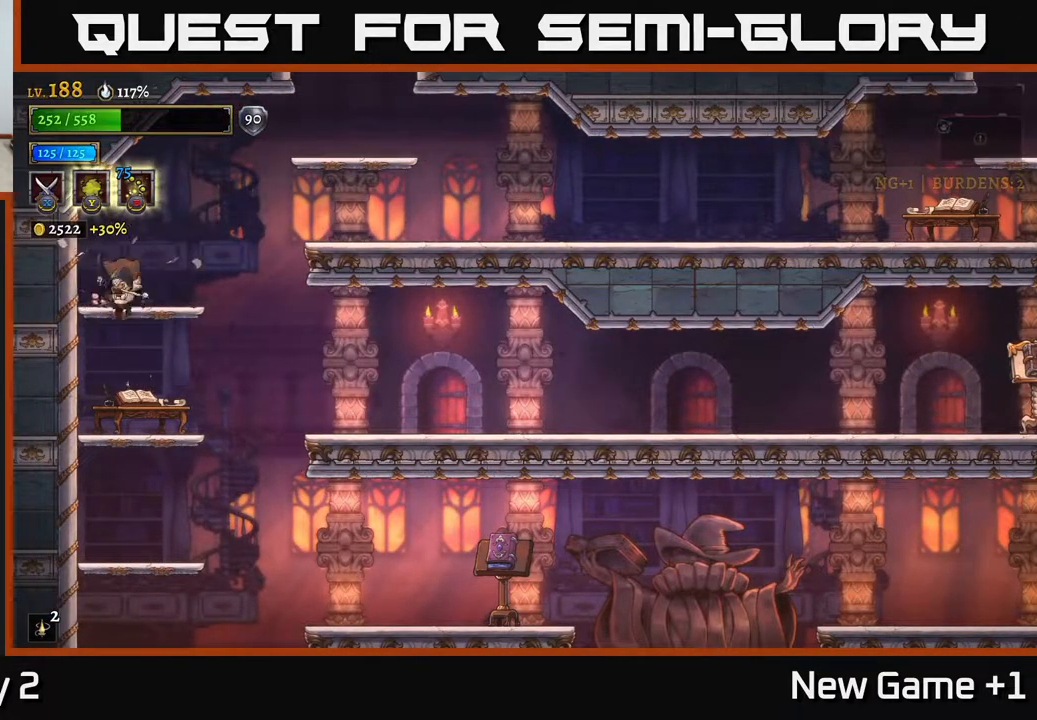
{"buttons": [], "left_stick": "center", "right_stick": "center", "events": [[33, "A", "up"], [233, "left_stick", "down-left"], [267, "X", "down"], [350, "left_stick", "center"], [433, "X", "up"]]}
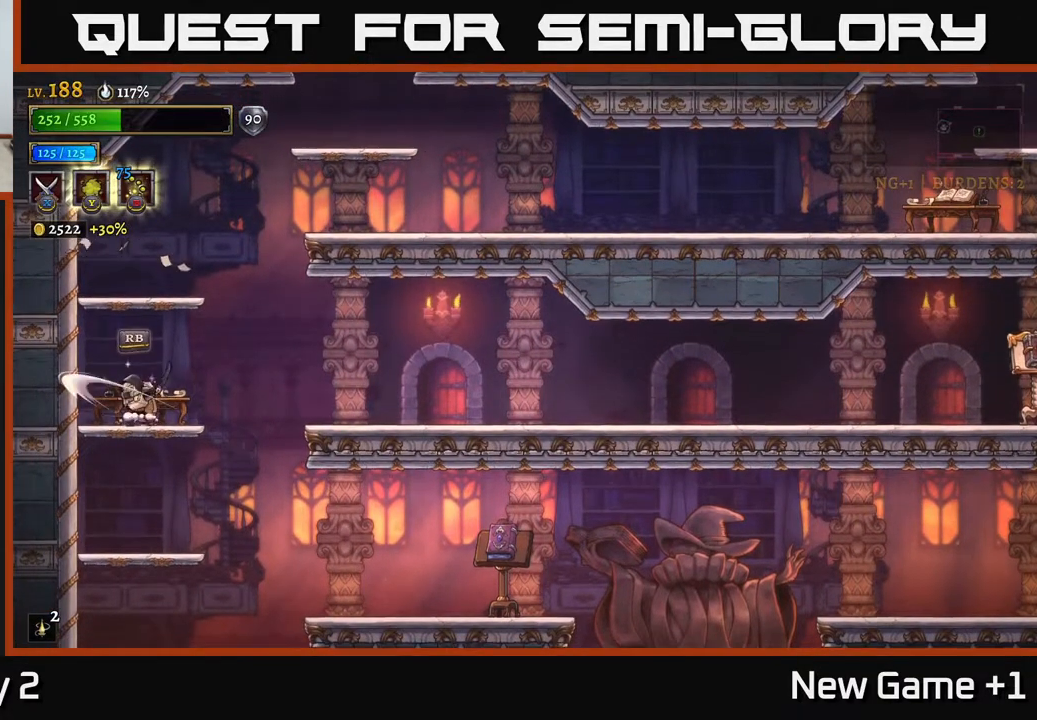
{"buttons": ["A"], "left_stick": "left", "right_stick": "center", "events": [[100, "left_stick", "right"], [250, "A", "down"], [333, "left_stick", "left"]]}
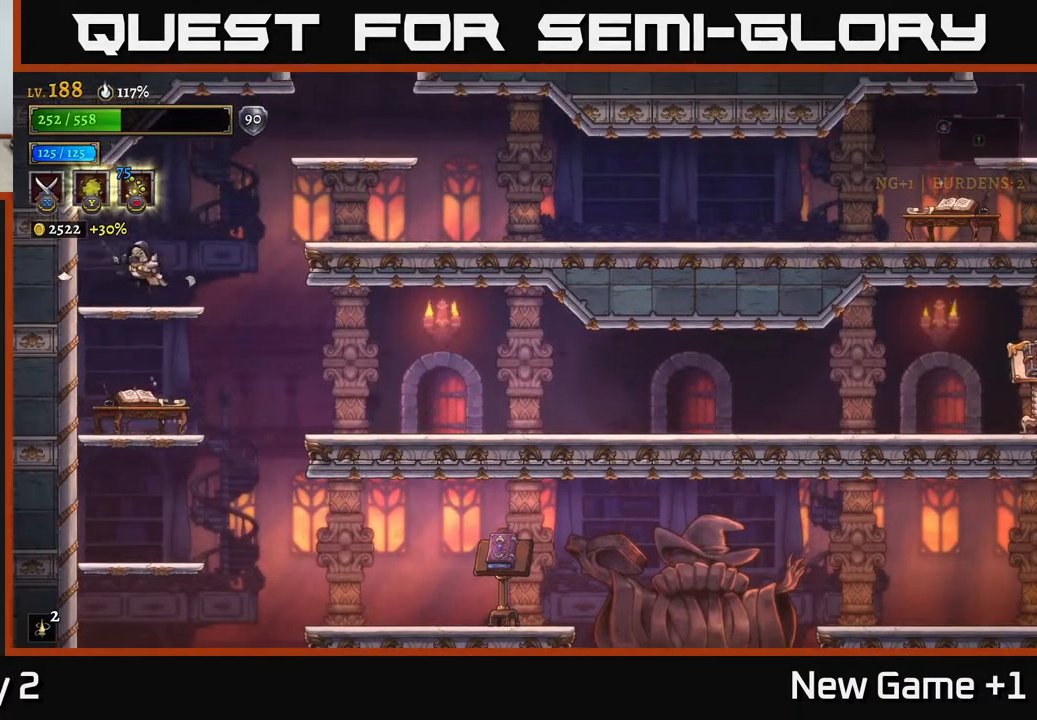
{"buttons": ["A"], "left_stick": "right", "right_stick": "center", "events": [[50, "A", "up"], [83, "left_stick", "center"], [233, "left_stick", "right"], [367, "A", "down"]]}
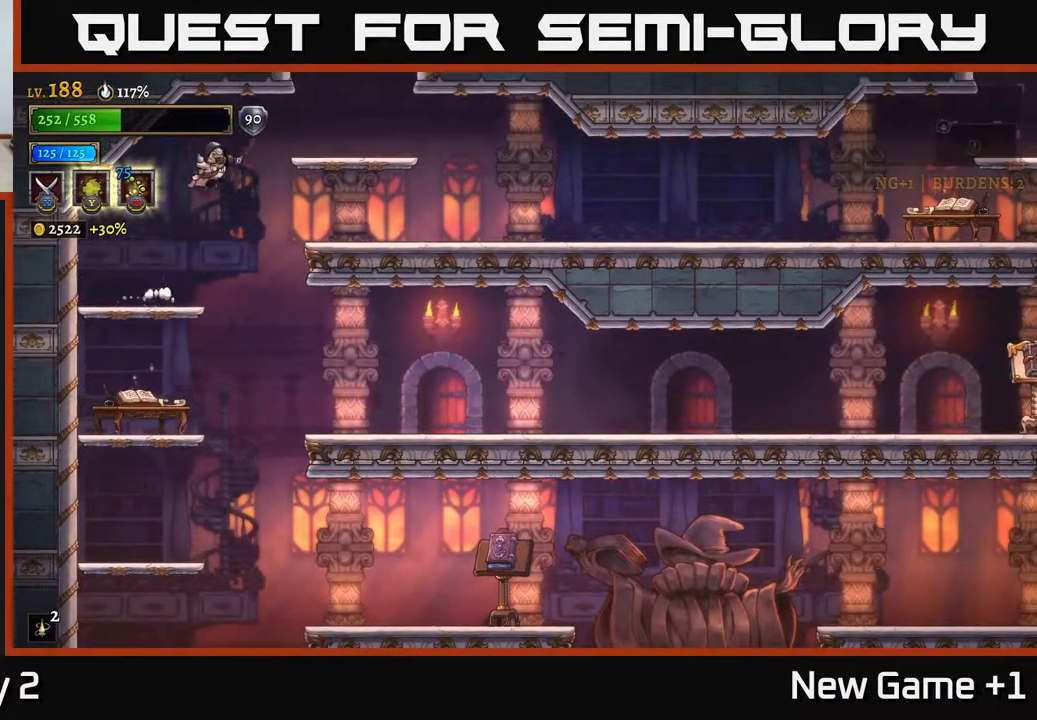
{"buttons": [], "left_stick": "right", "right_stick": "center", "events": [[67, "A", "up"], [117, "A", "down"], [300, "A", "up"]]}
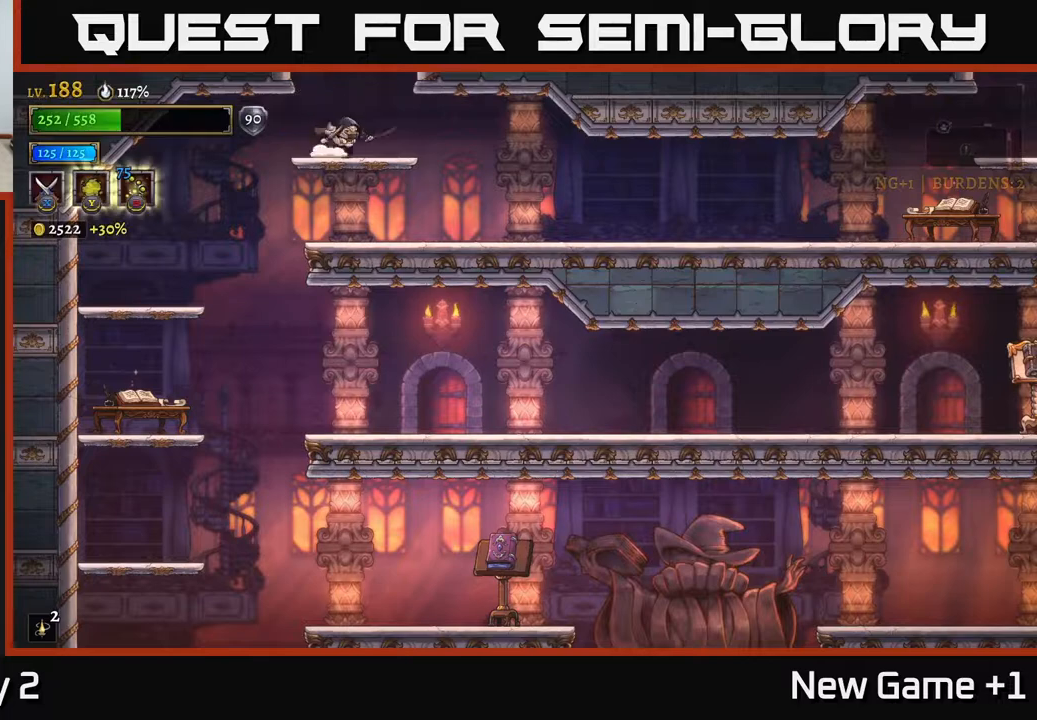
{"buttons": [], "left_stick": "right", "right_stick": "center", "events": [[17, "left_stick", "center"], [50, "A", "down"], [450, "A", "up"], [467, "left_stick", "right"]]}
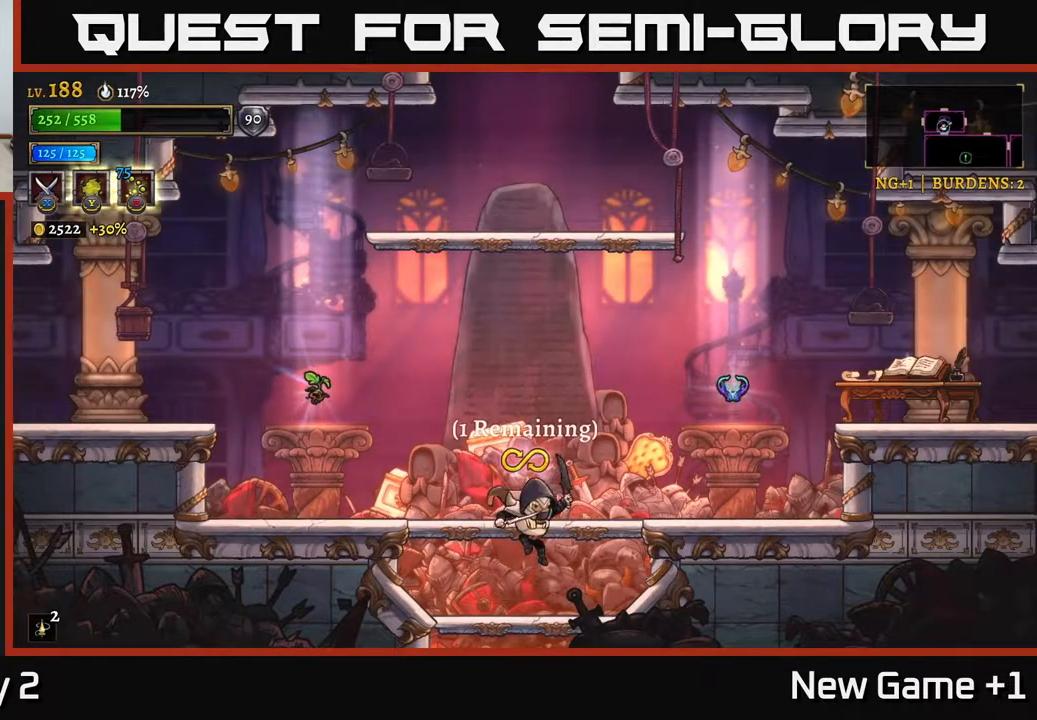
{"buttons": ["A", "X"], "left_stick": "left", "right_stick": "center", "events": [[183, "left_stick", "left"], [333, "A", "down"], [383, "X", "down"]]}
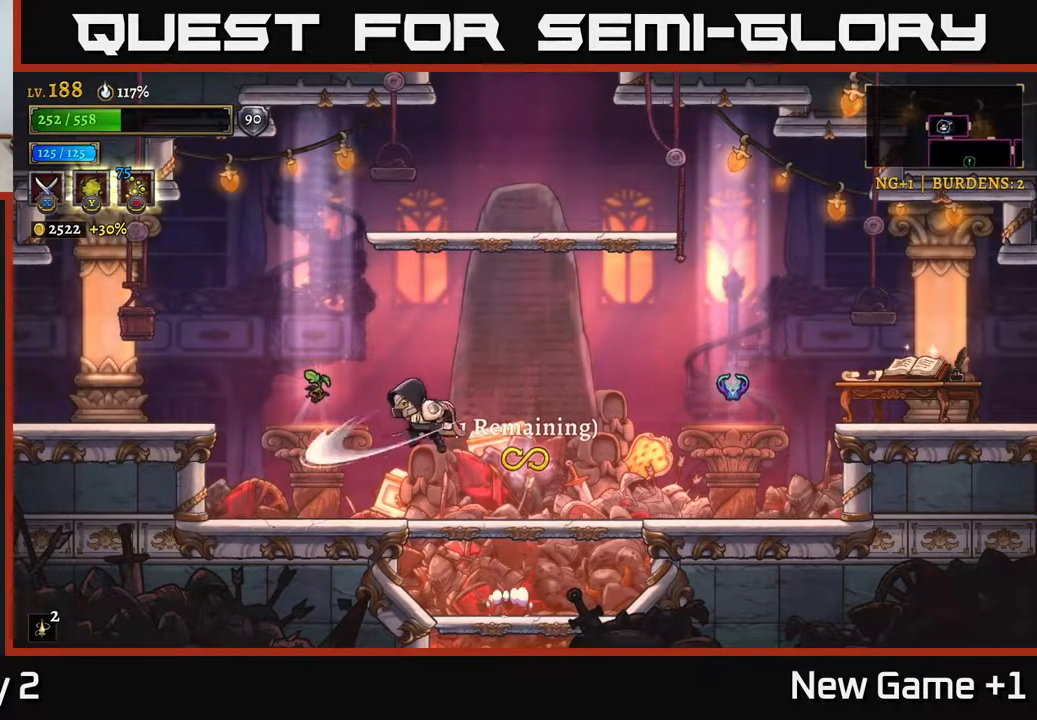
{"buttons": ["X", "R2"], "left_stick": "right", "right_stick": "center", "events": [[100, "X", "up"], [150, "left_stick", "right"], [183, "A", "up"], [400, "R2", "down"], [500, "X", "down"]]}
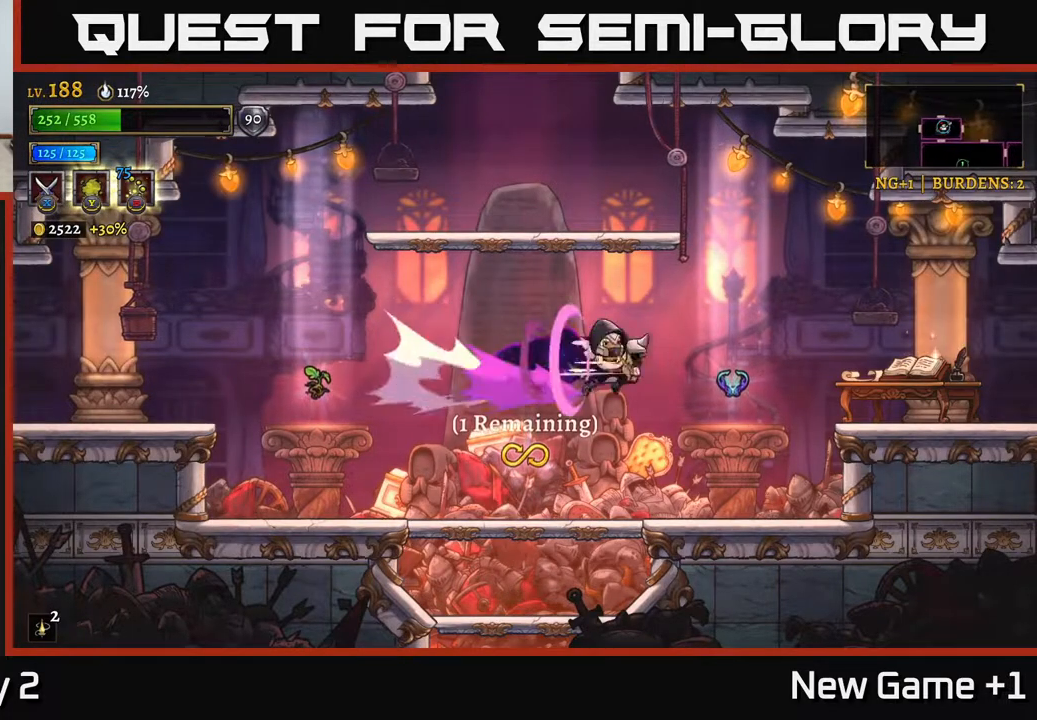
{"buttons": [], "left_stick": "right", "right_stick": "center", "events": [[100, "R2", "up"], [367, "X", "up"]]}
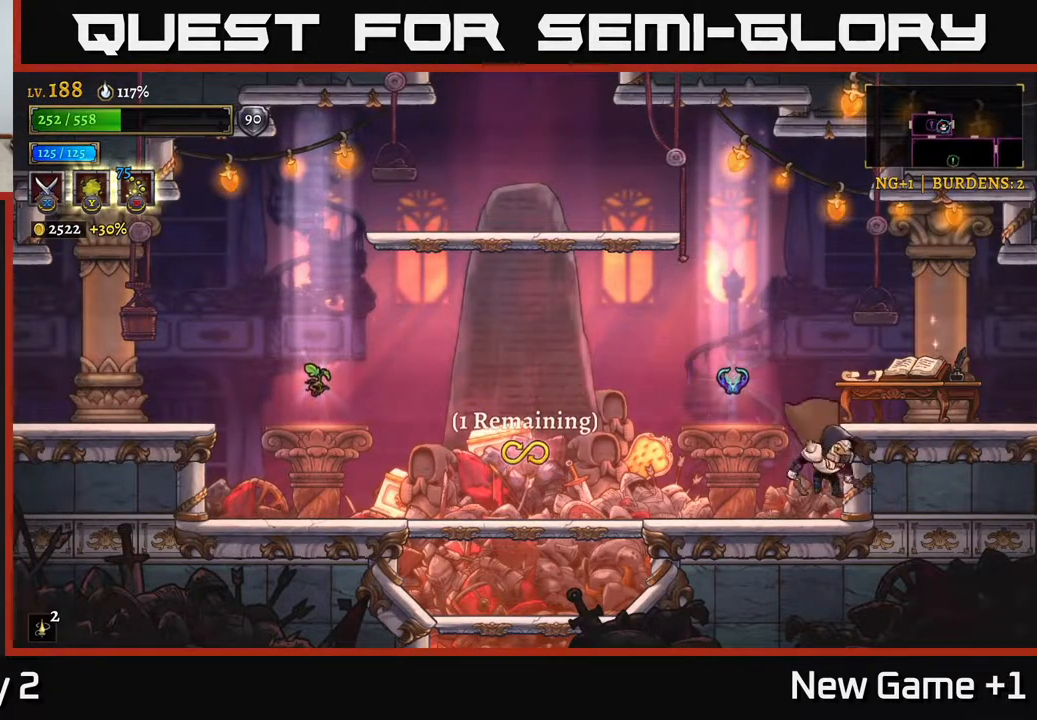
{"buttons": [], "left_stick": "left", "right_stick": "center", "events": [[200, "left_stick", "left"], [250, "A", "down"], [367, "A", "up"]]}